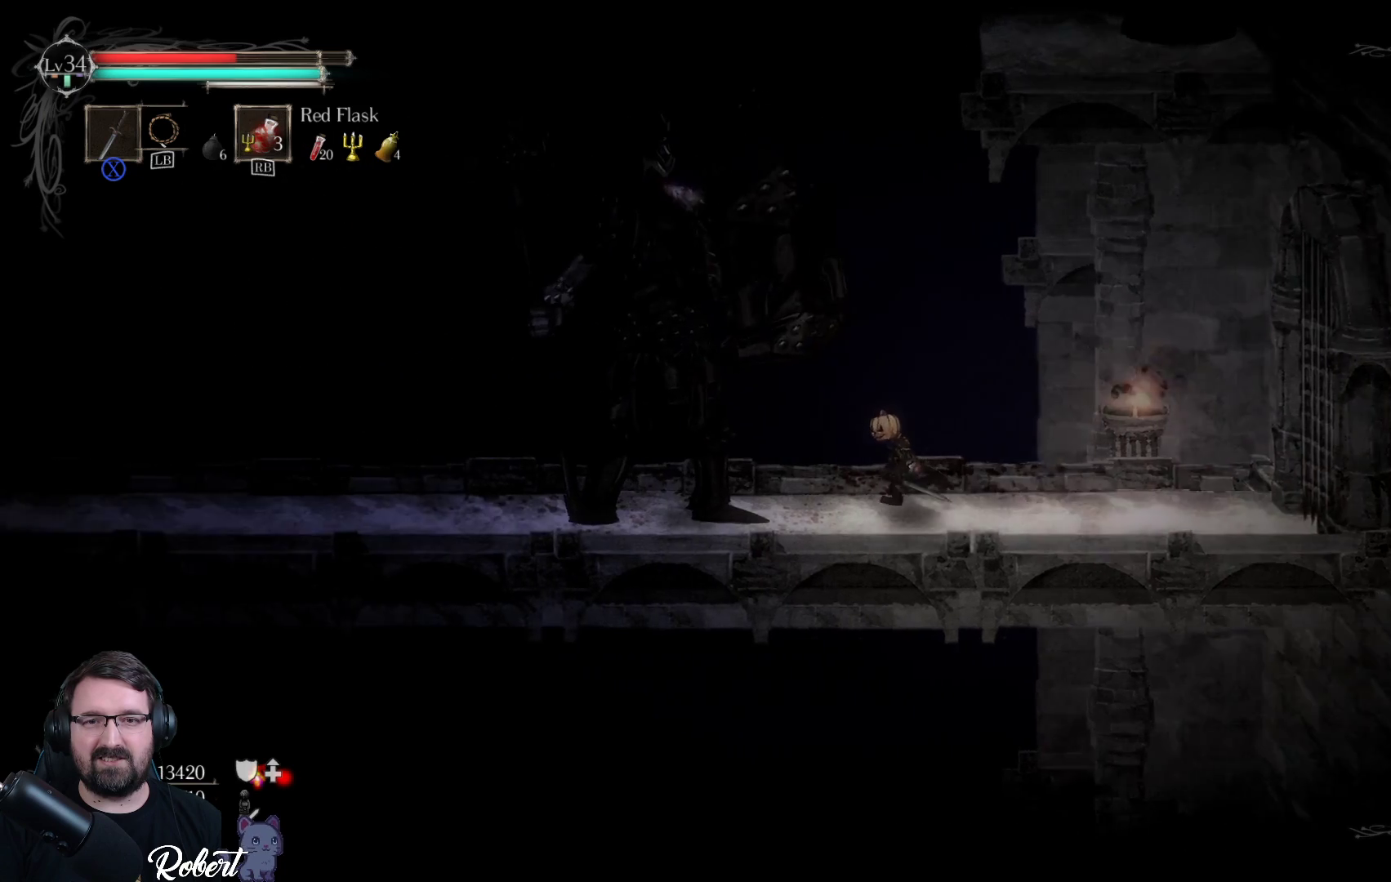
Gameplay with a controller (Xbox layout); each line is a JSON object with the inputs held at the frame after it. "events" lists button and stick changes between this image and that frame as [ms after this image, input, new state], when the widget could be followed in between.
{"buttons": [], "left_stick": "left", "right_stick": "center", "events": [[100, "R2", "down"], [300, "R2", "up"]]}
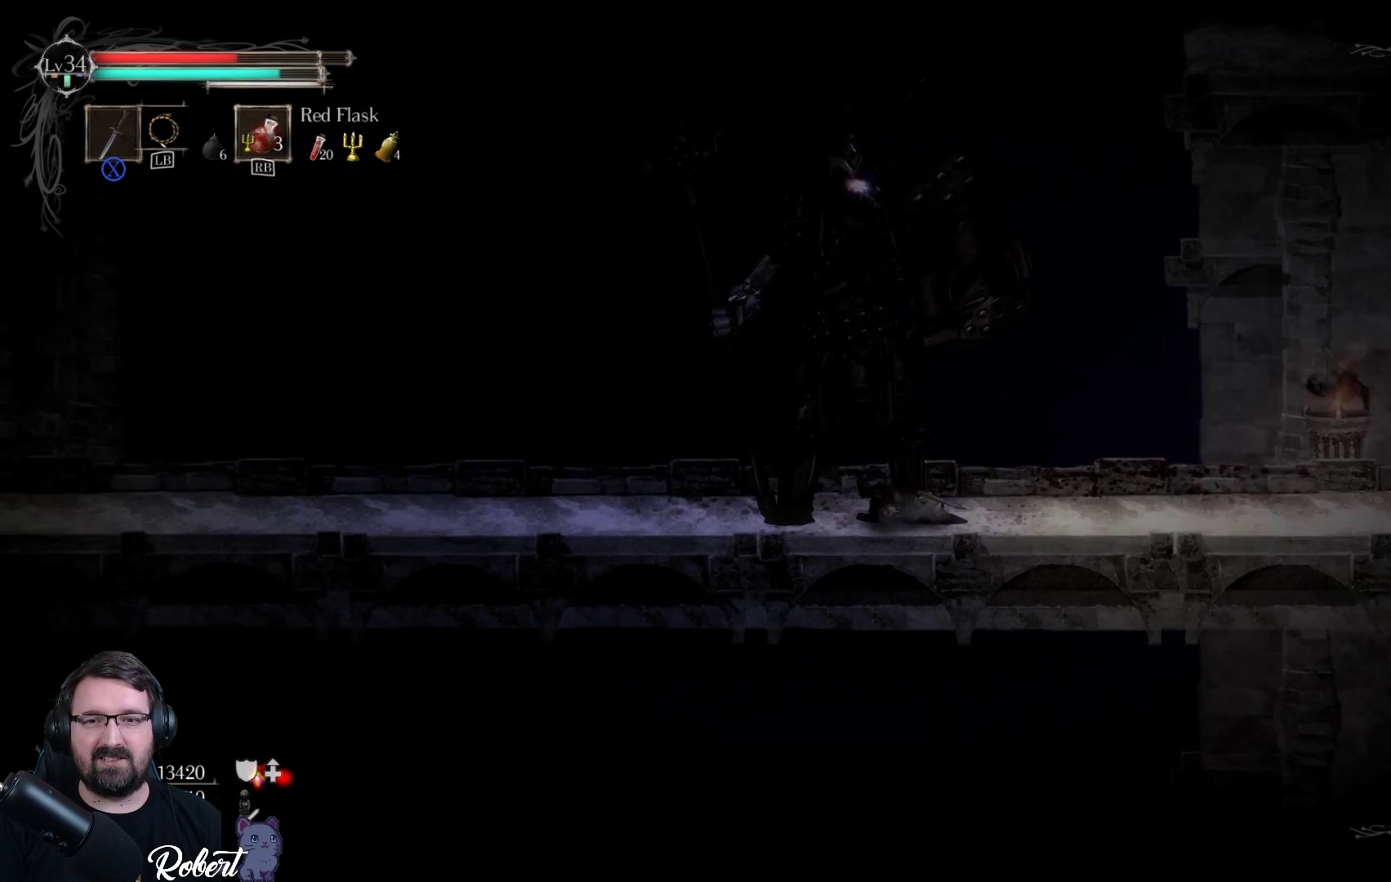
{"buttons": [], "left_stick": "left", "right_stick": "center", "events": [[67, "R2", "down"], [200, "R2", "up"], [300, "R2", "down"], [467, "R2", "up"]]}
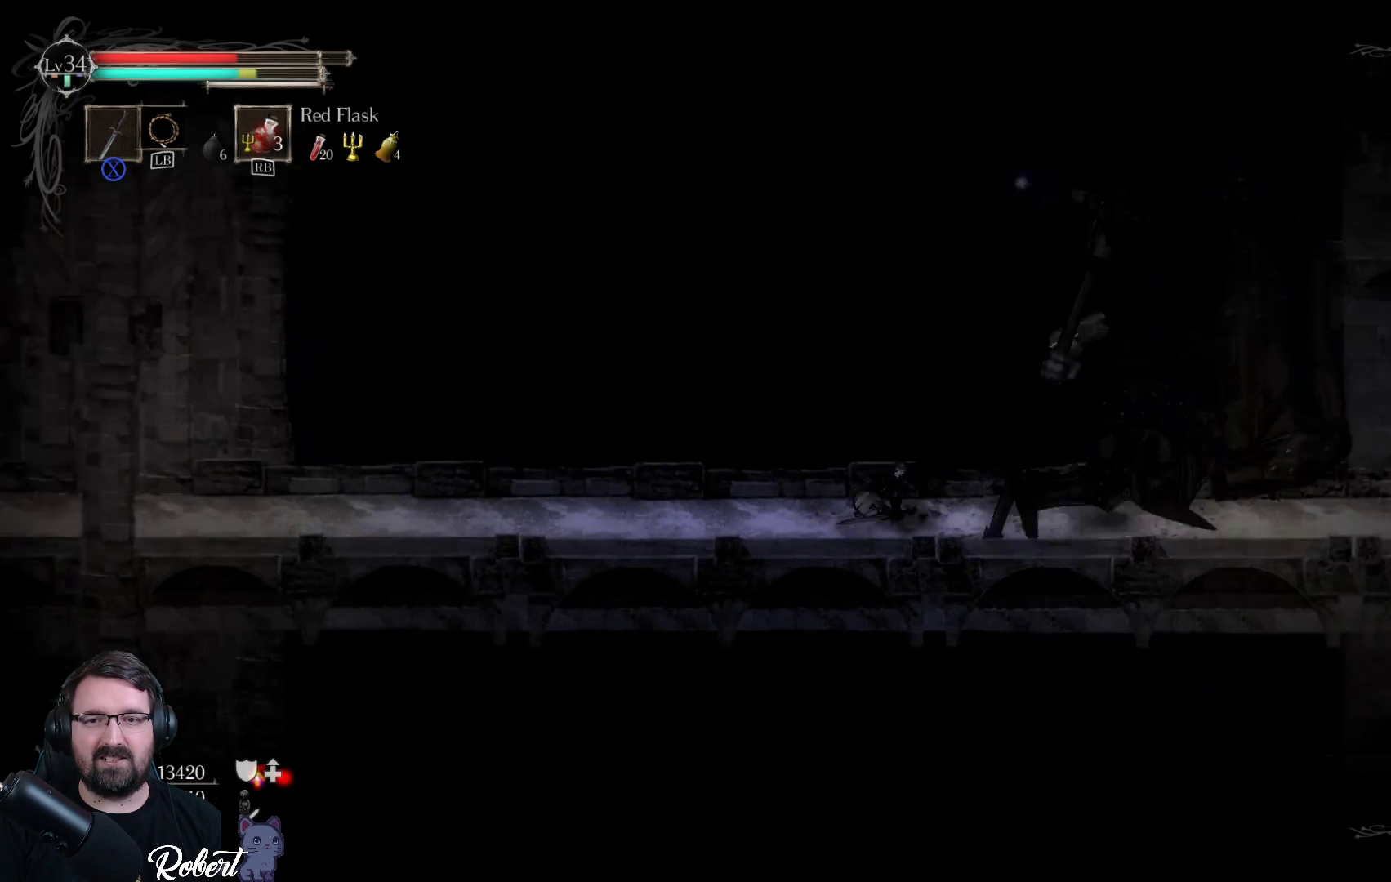
{"buttons": [], "left_stick": "right", "right_stick": "center", "events": [[233, "left_stick", "right"]]}
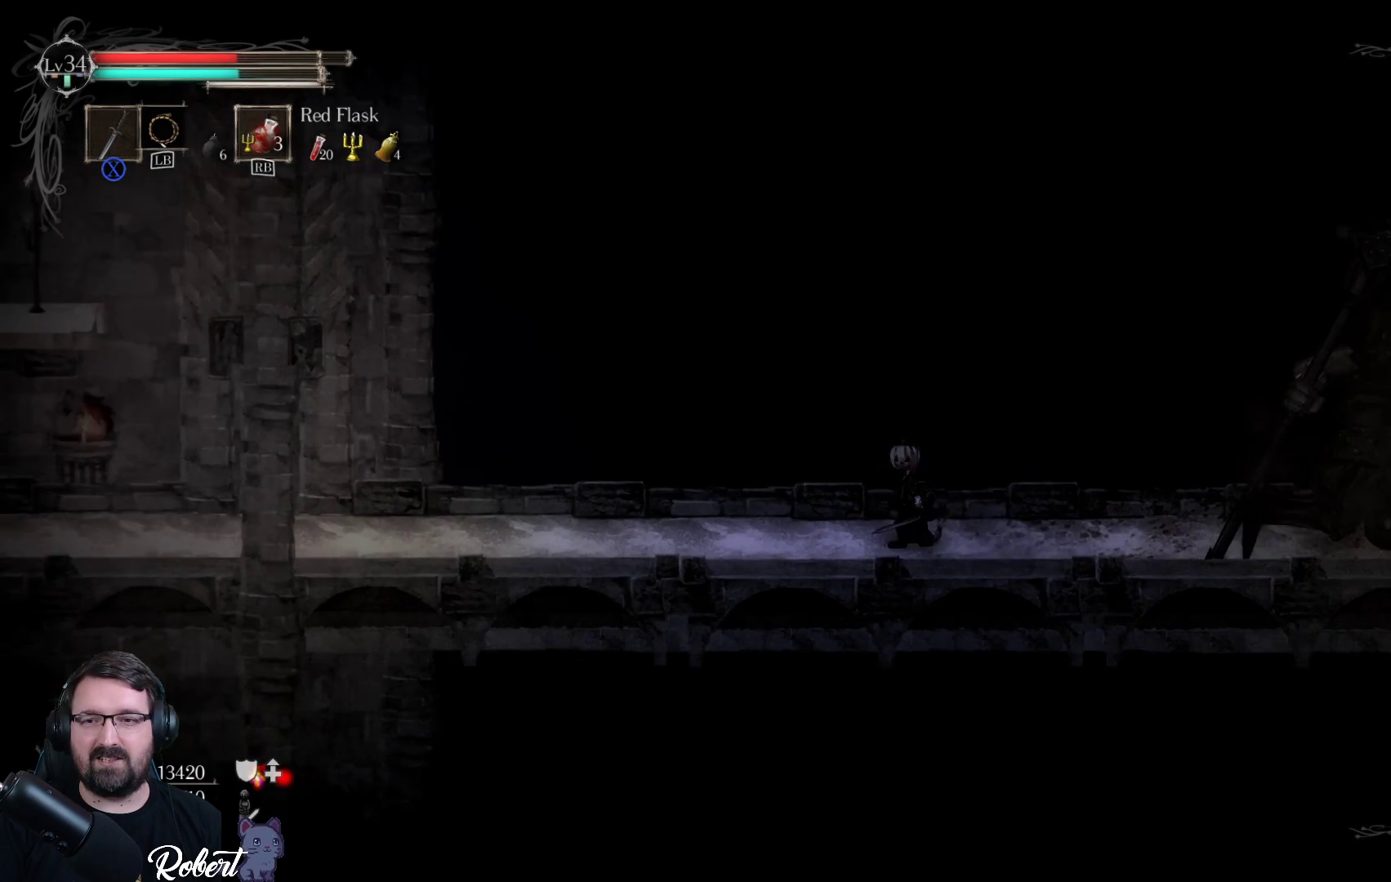
{"buttons": ["X"], "left_stick": "right", "right_stick": "center", "events": [[433, "X", "down"]]}
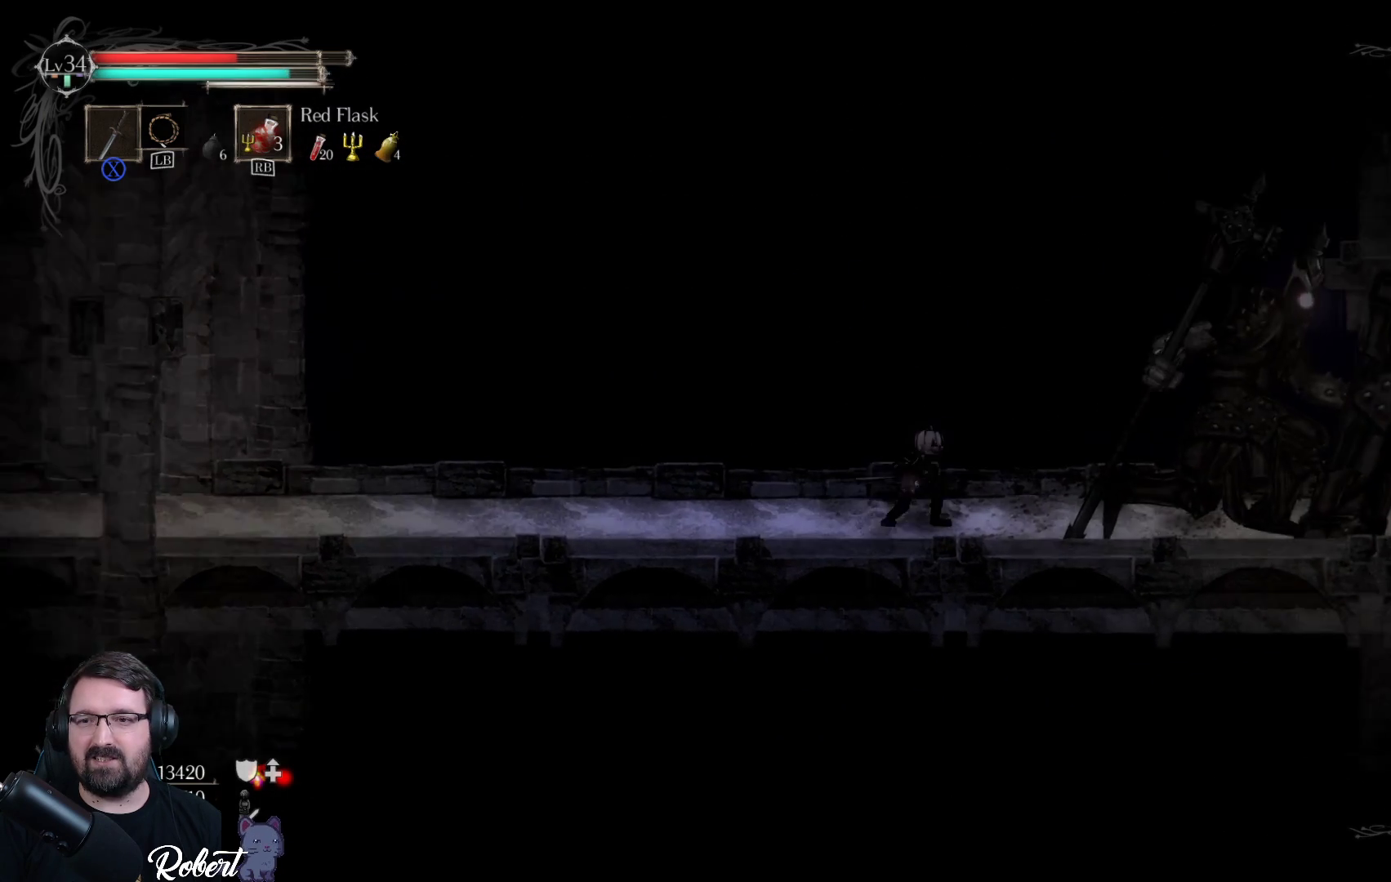
{"buttons": [], "left_stick": "center", "right_stick": "center", "events": [[33, "X", "up"], [133, "X", "down"], [267, "X", "up"], [333, "X", "down"], [433, "X", "up"], [433, "left_stick", "center"]]}
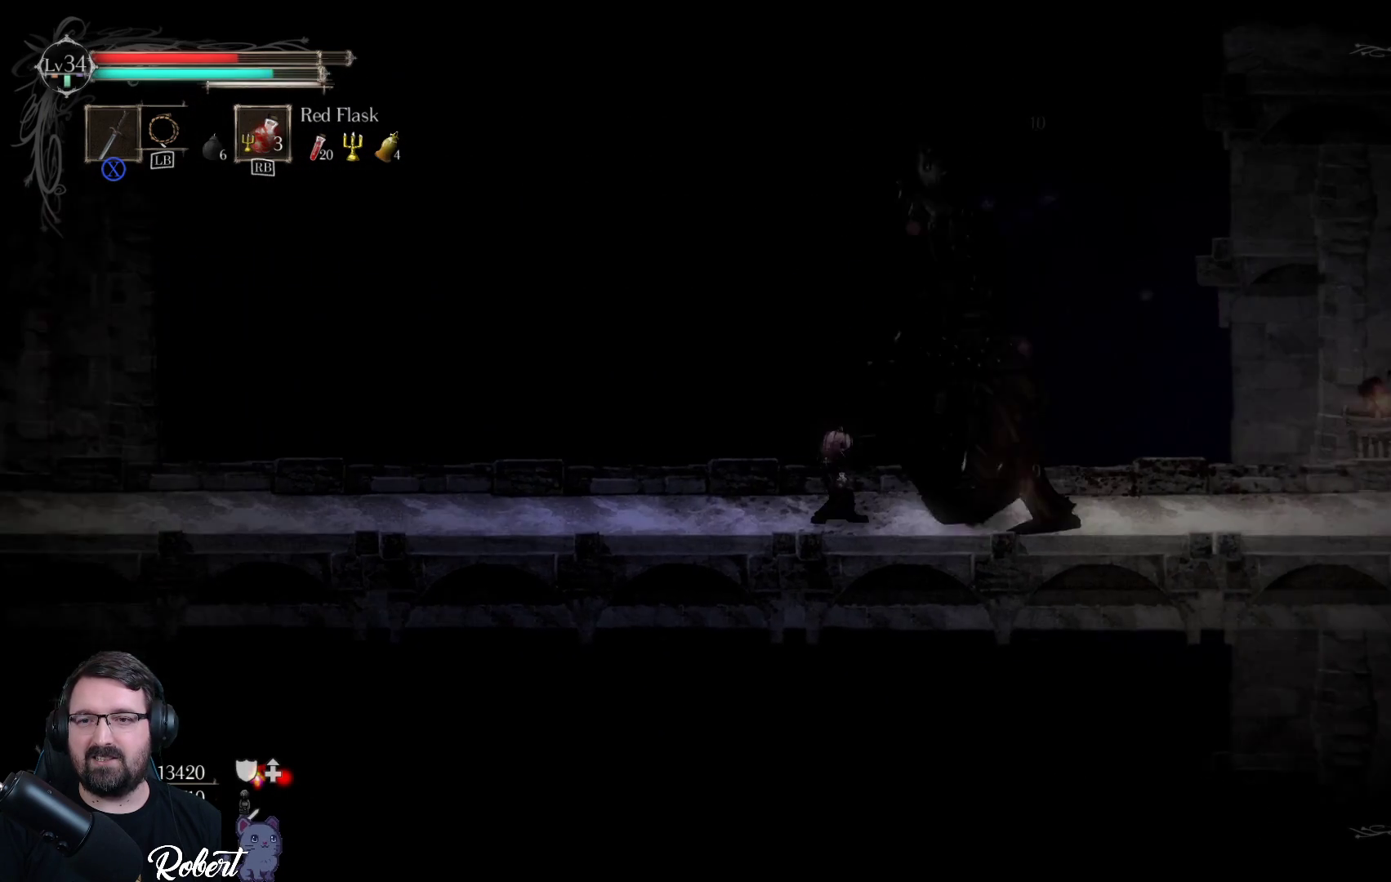
{"buttons": [], "left_stick": "right", "right_stick": "center", "events": [[67, "X", "down"], [133, "X", "up"], [167, "left_stick", "right"], [267, "R2", "down"], [367, "R2", "up"]]}
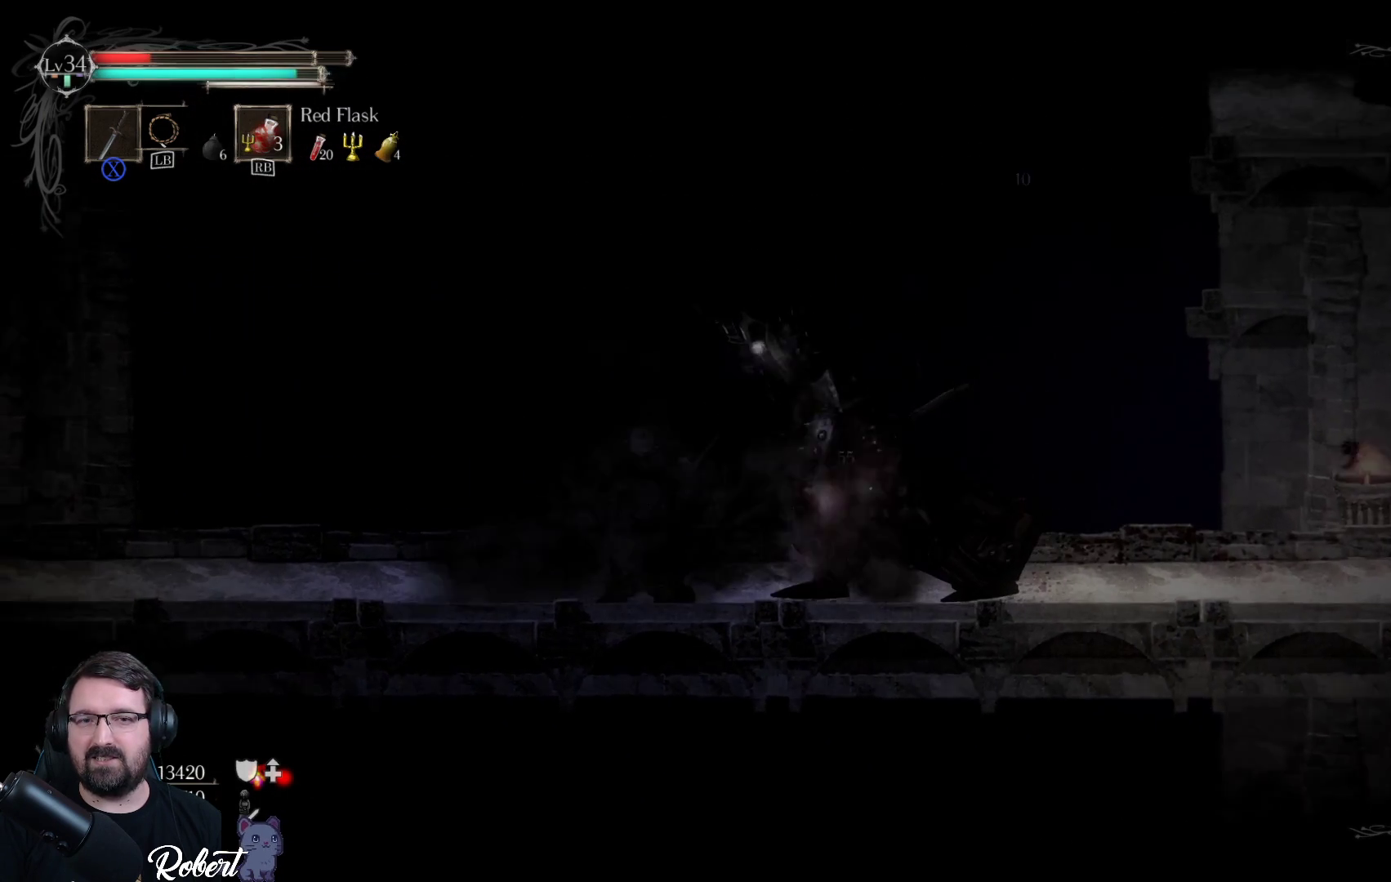
{"buttons": [], "left_stick": "left", "right_stick": "center", "events": [[100, "left_stick", "left"], [367, "left_stick", "center"], [467, "left_stick", "left"]]}
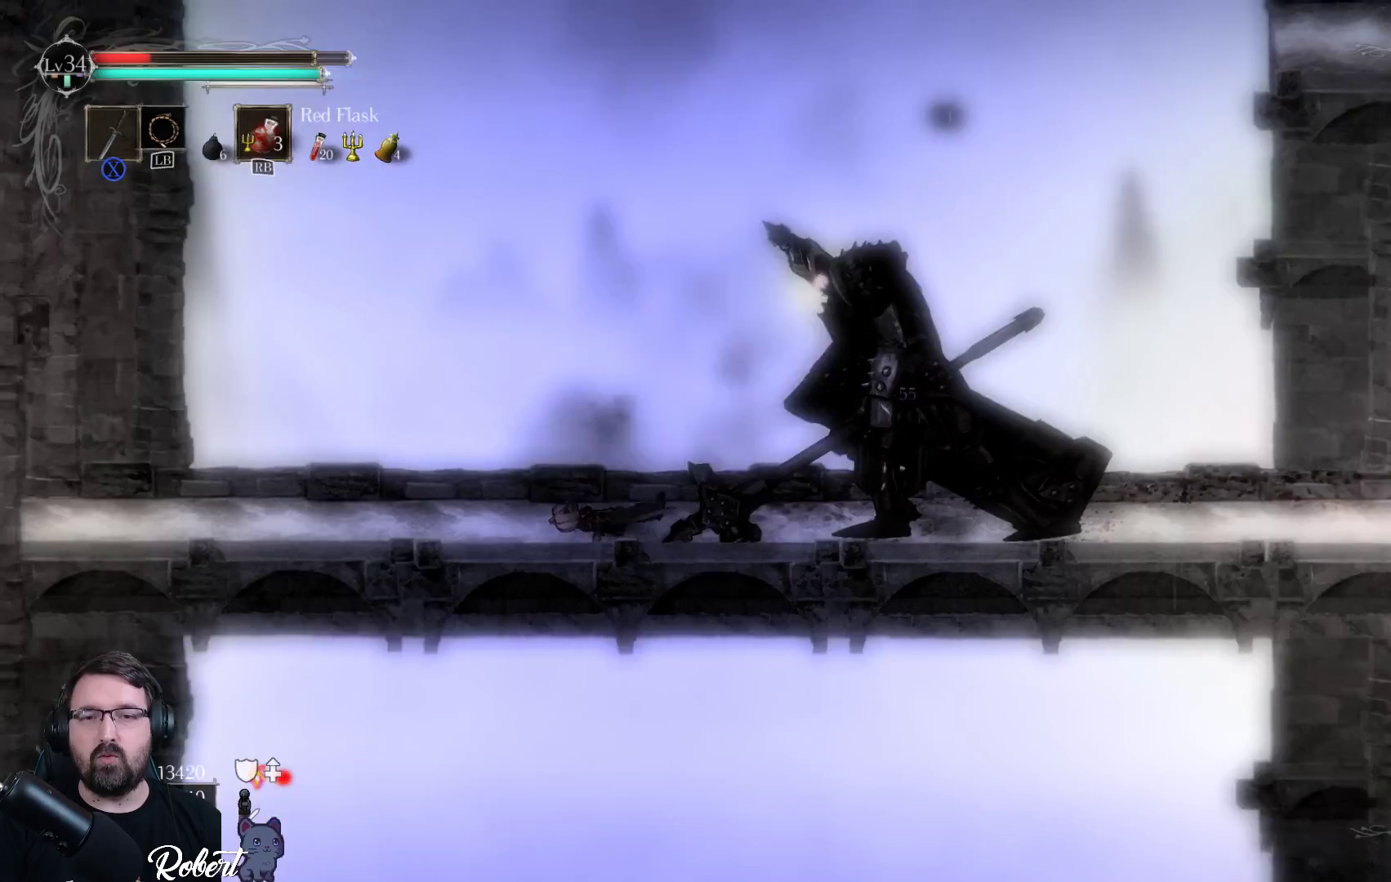
{"buttons": ["R2"], "left_stick": "left", "right_stick": "center", "events": [[133, "R2", "down"], [233, "R2", "up"], [400, "R2", "down"]]}
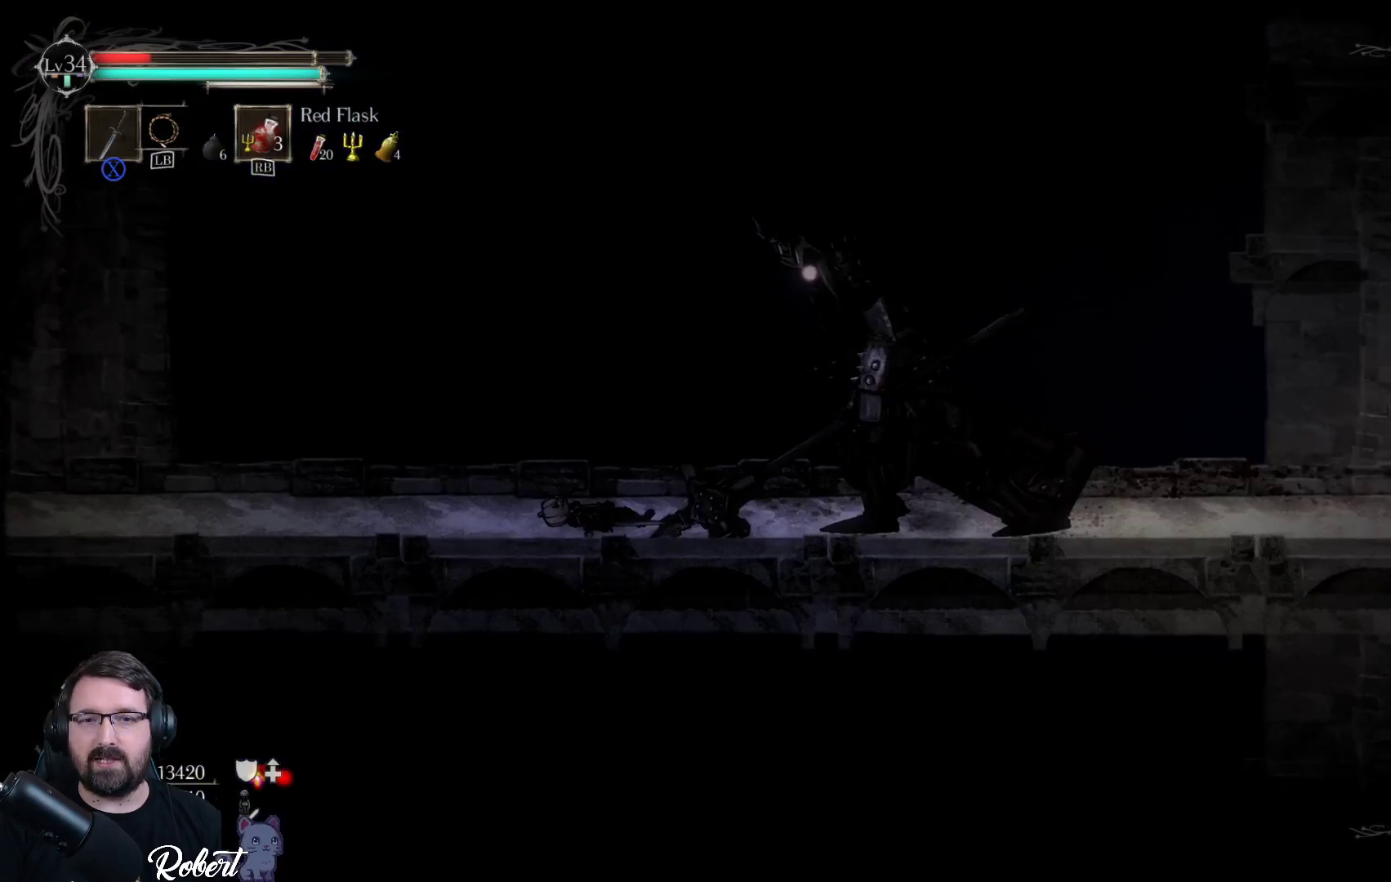
{"buttons": [], "left_stick": "left", "right_stick": "center", "events": [[33, "R2", "up"]]}
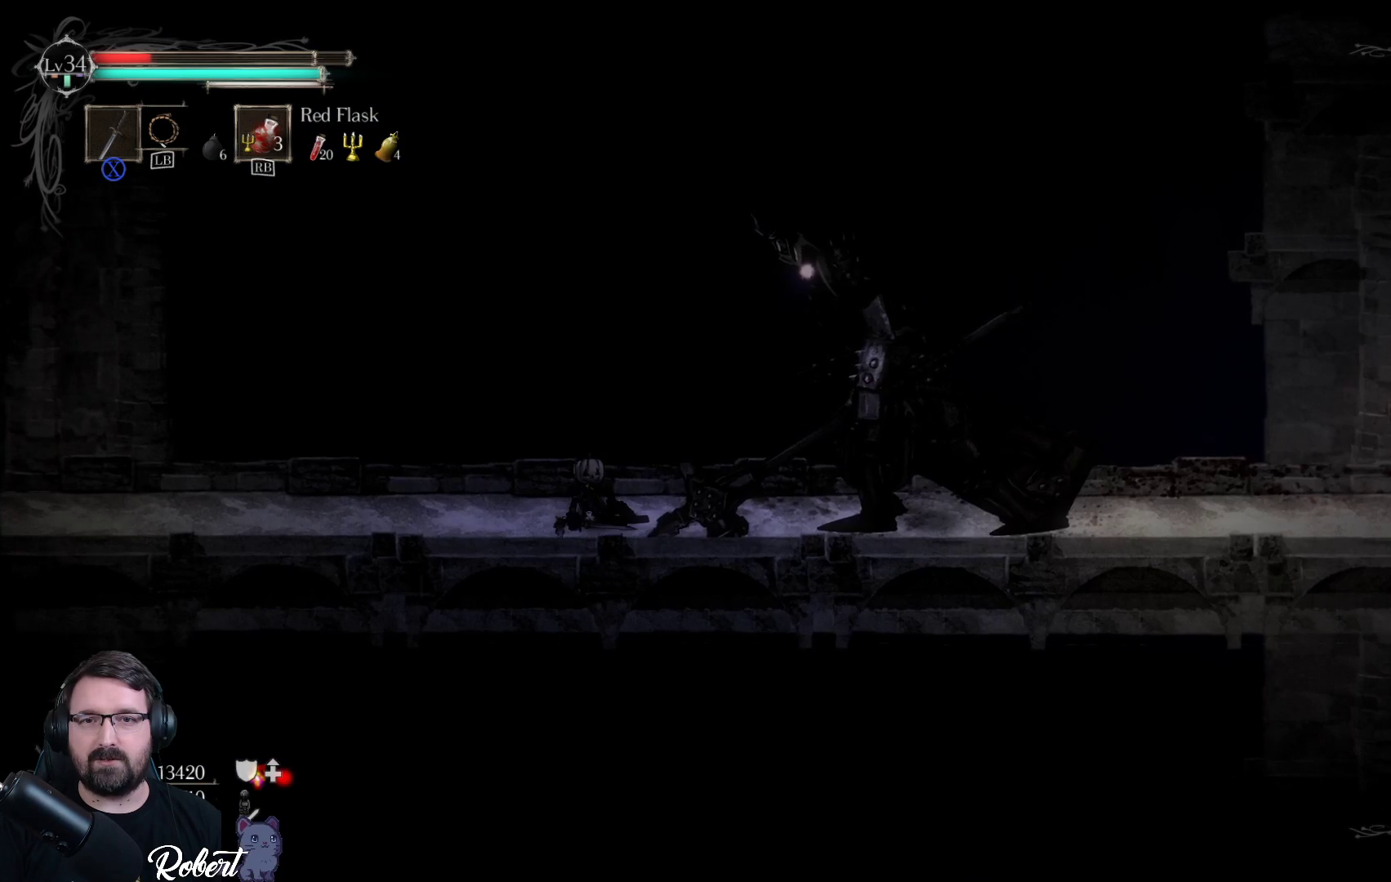
{"buttons": [], "left_stick": "left", "right_stick": "center", "events": []}
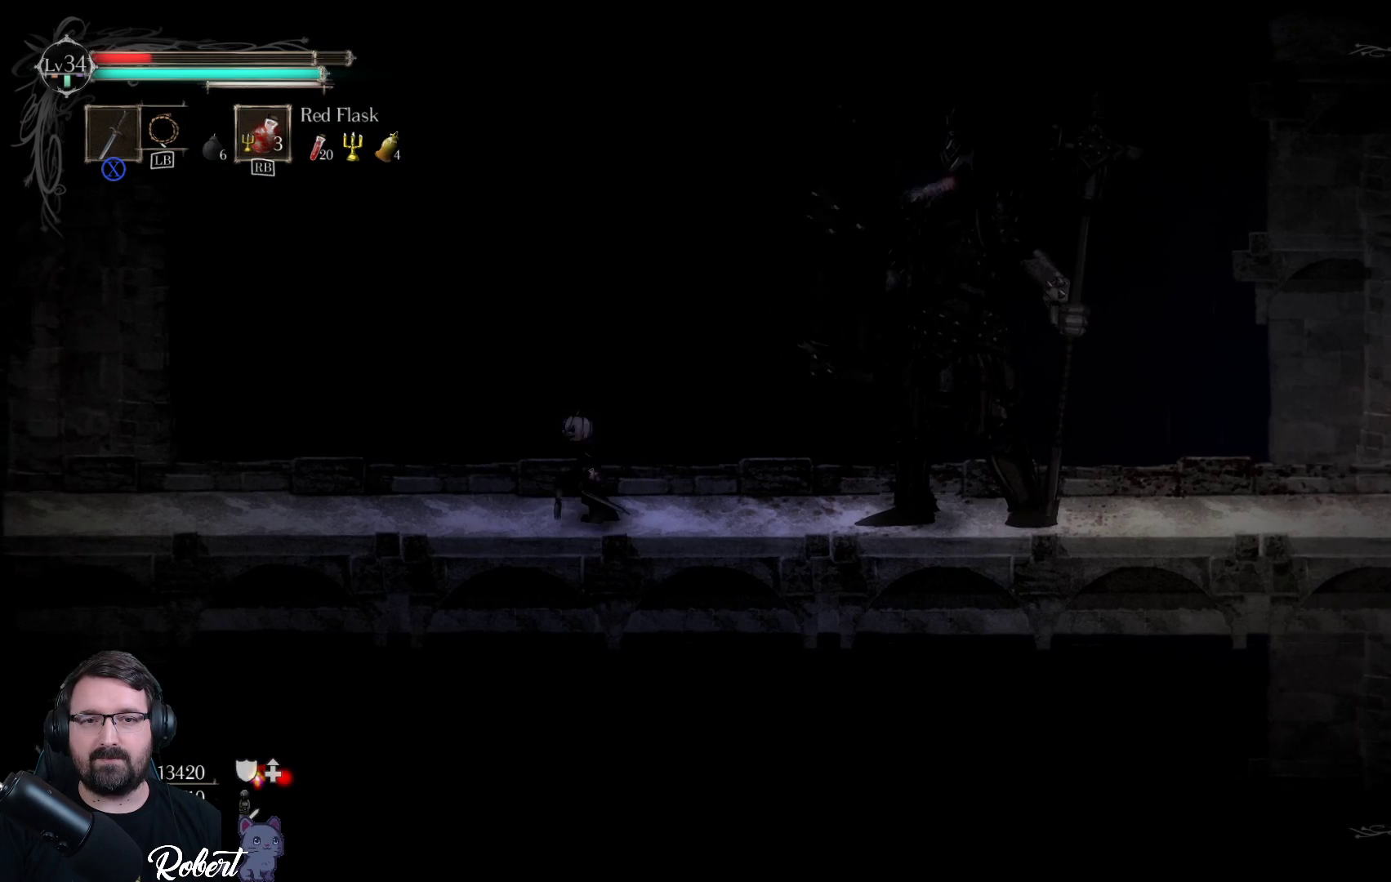
{"buttons": [], "left_stick": "left", "right_stick": "center", "events": []}
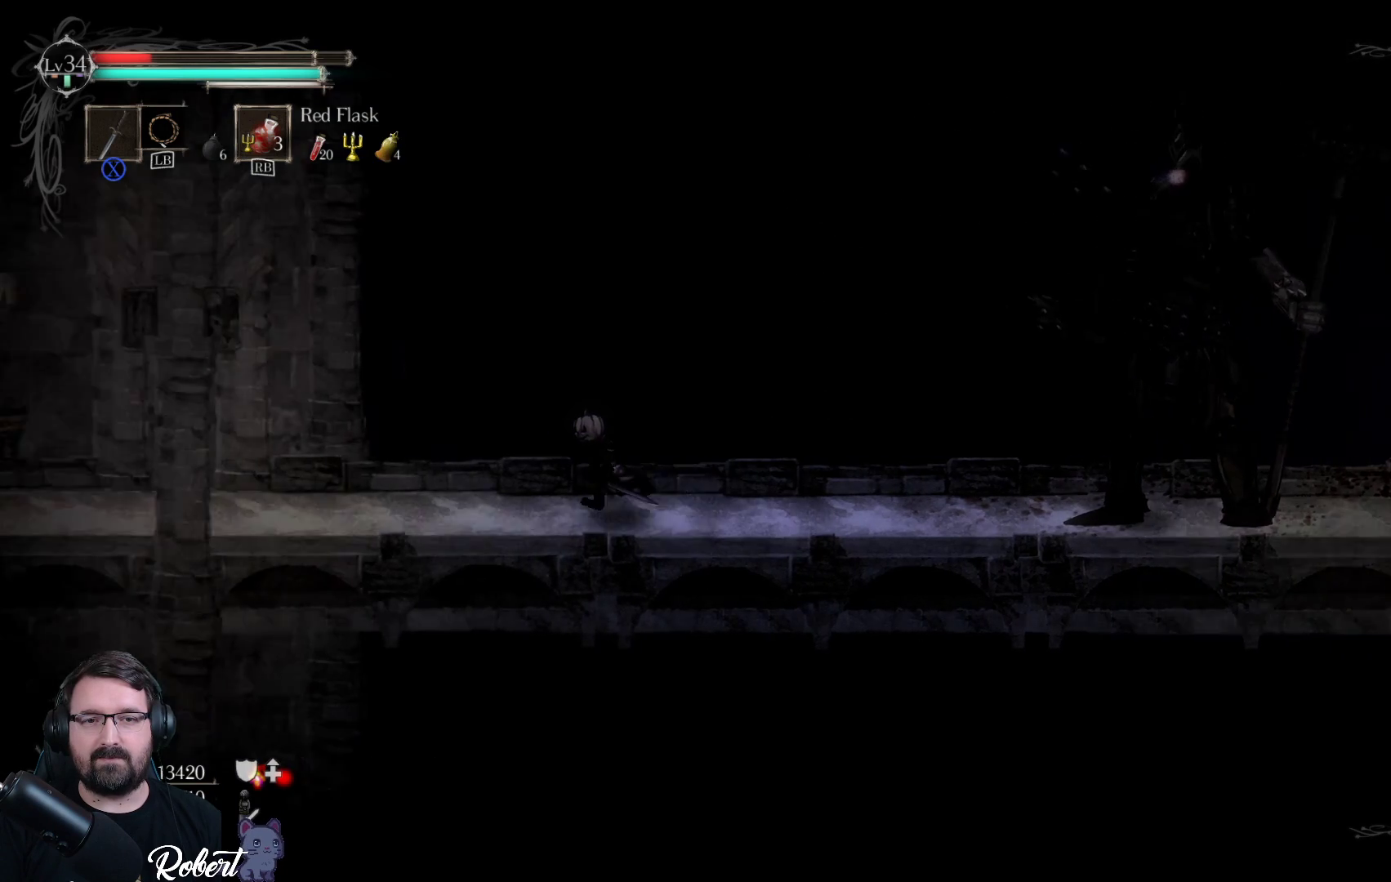
{"buttons": [], "left_stick": "left", "right_stick": "center", "events": [[33, "R2", "down"], [200, "R2", "up"]]}
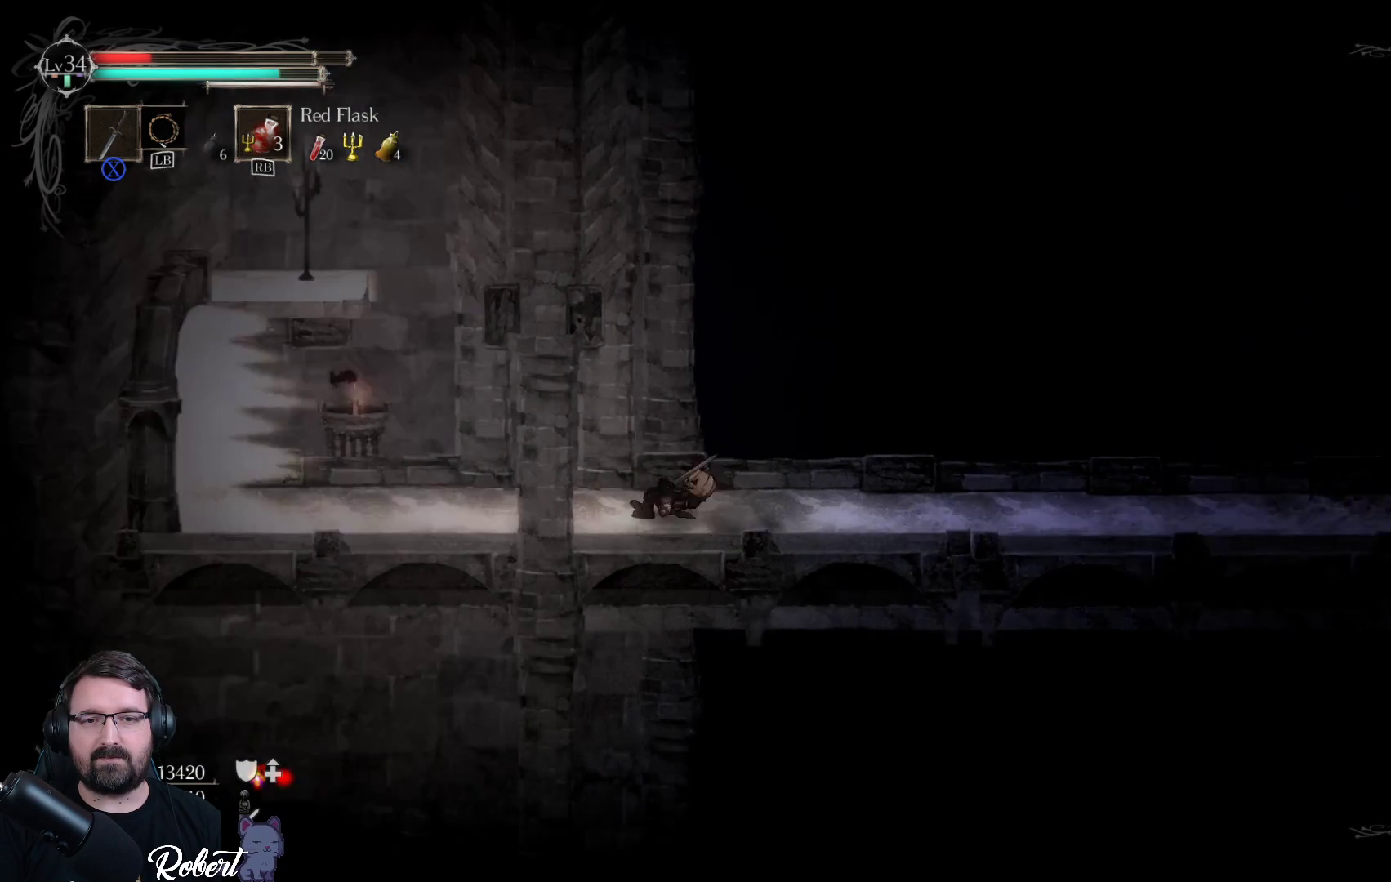
{"buttons": [], "left_stick": "left", "right_stick": "center", "events": [[267, "R1", "down"], [367, "R1", "up"]]}
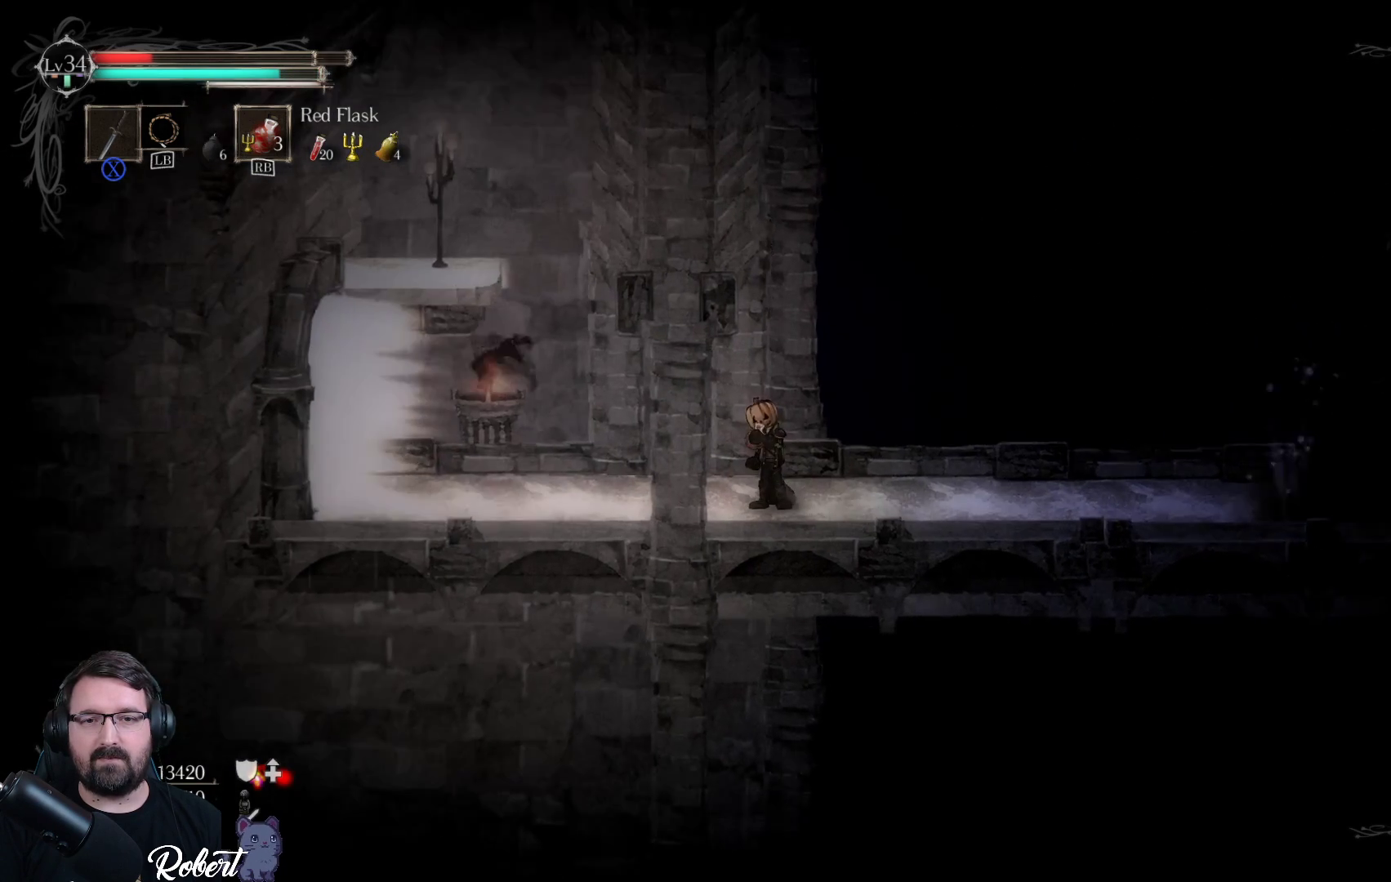
{"buttons": [], "left_stick": "center", "right_stick": "center", "events": [[133, "left_stick", "center"]]}
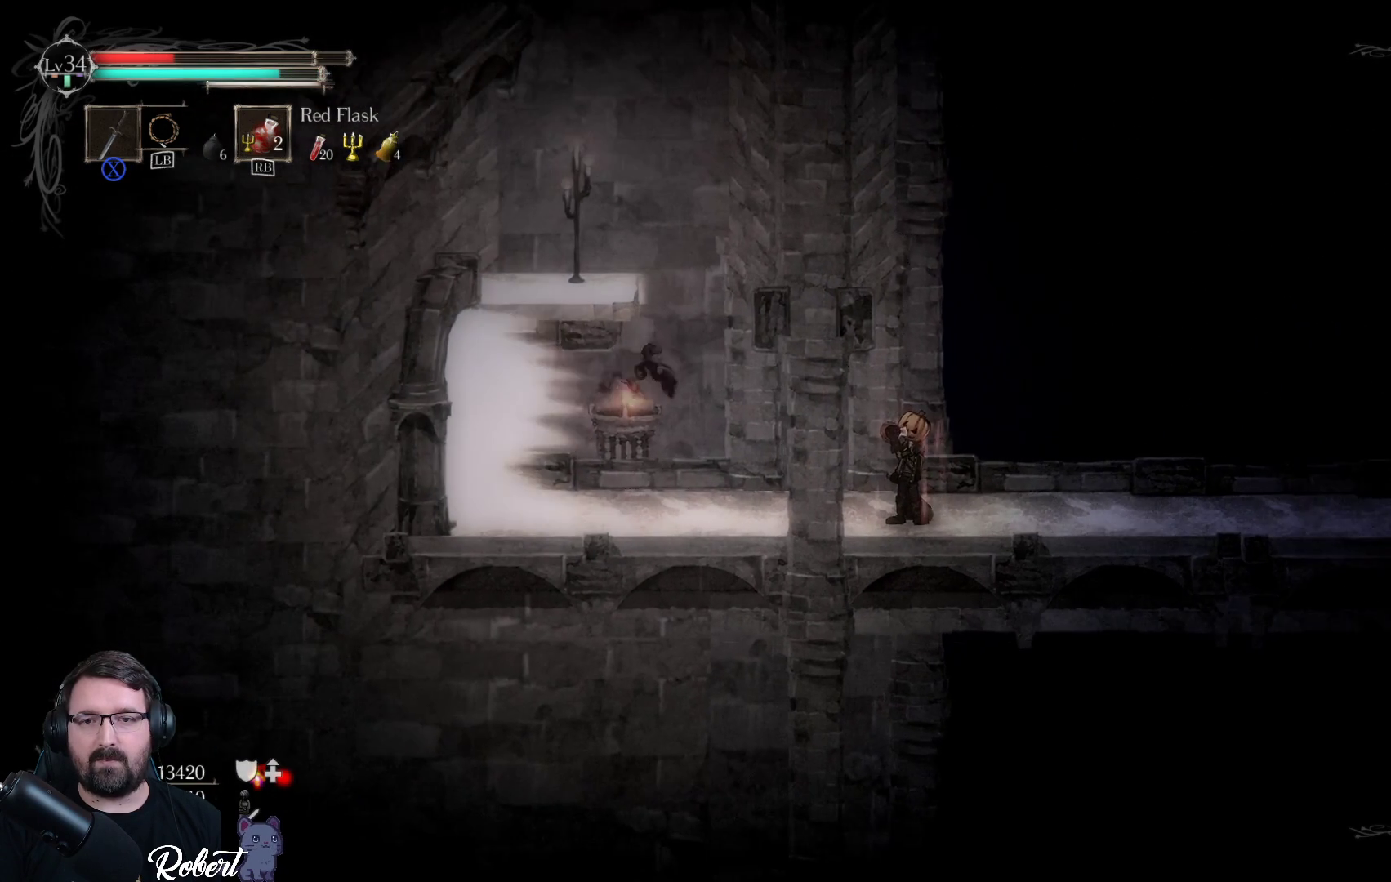
{"buttons": [], "left_stick": "right", "right_stick": "center", "events": [[167, "left_stick", "right"]]}
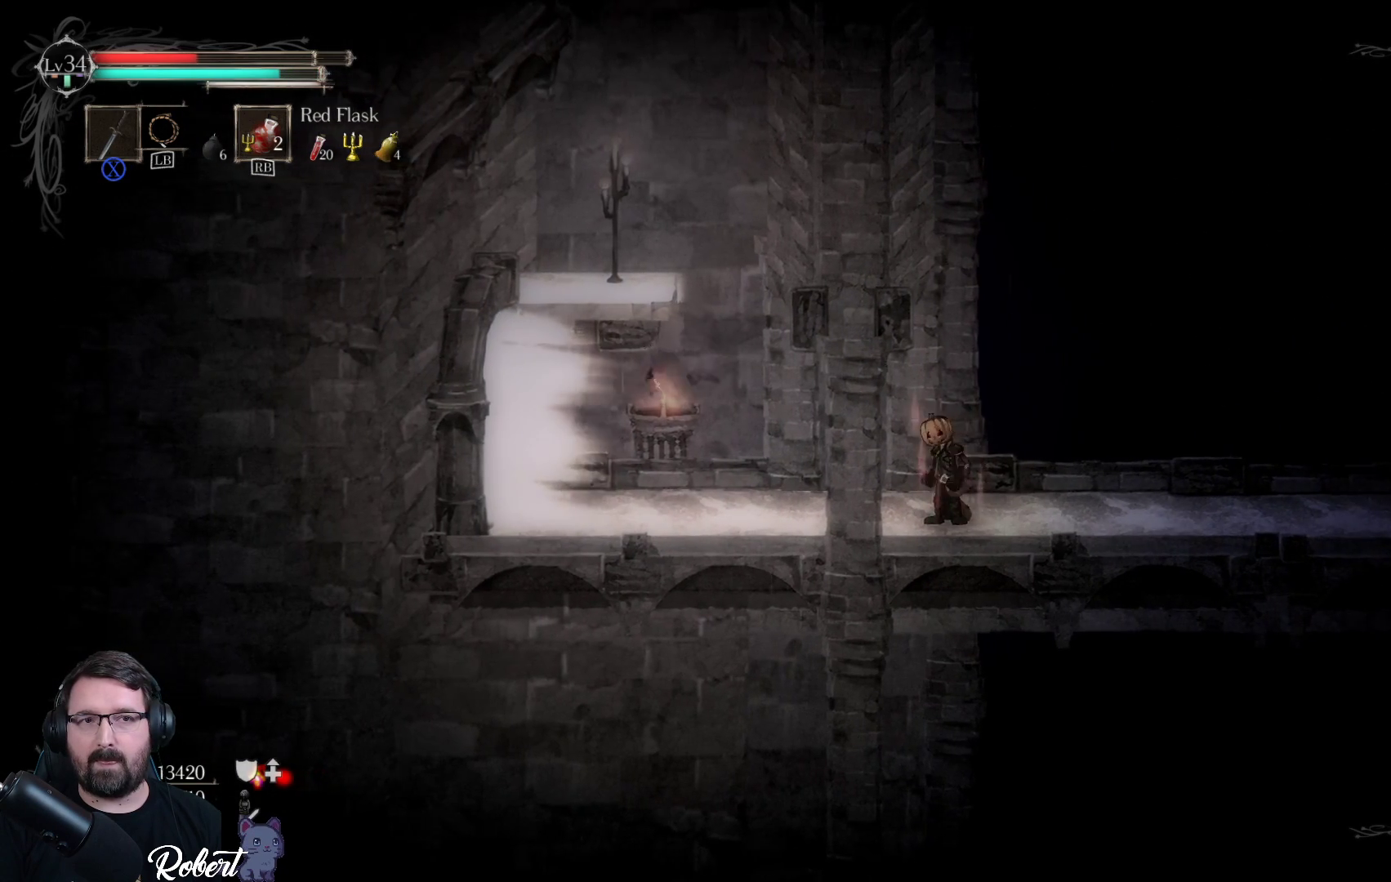
{"buttons": [], "left_stick": "right", "right_stick": "center", "events": []}
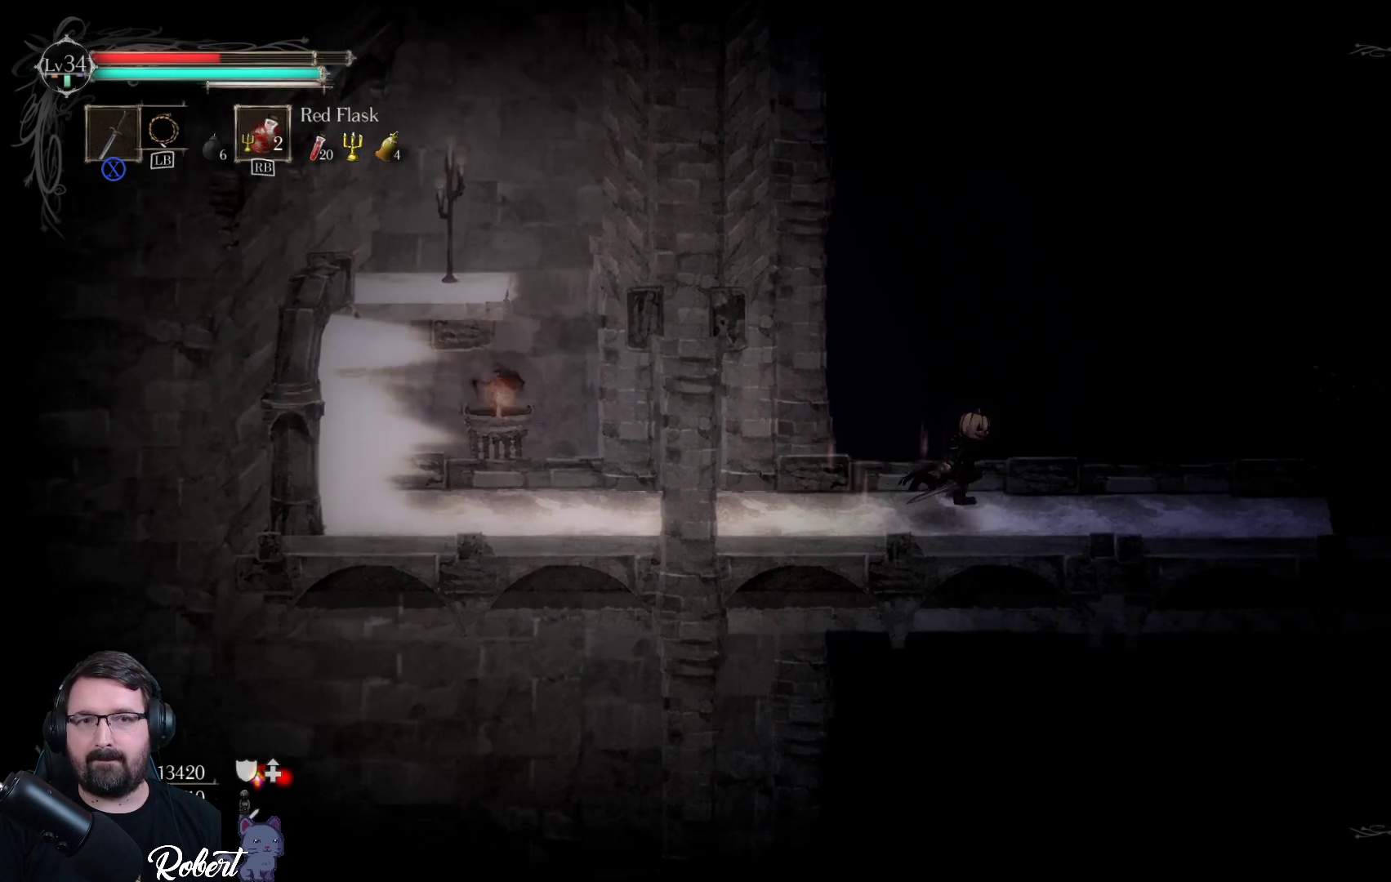
{"buttons": [], "left_stick": "right", "right_stick": "center", "events": []}
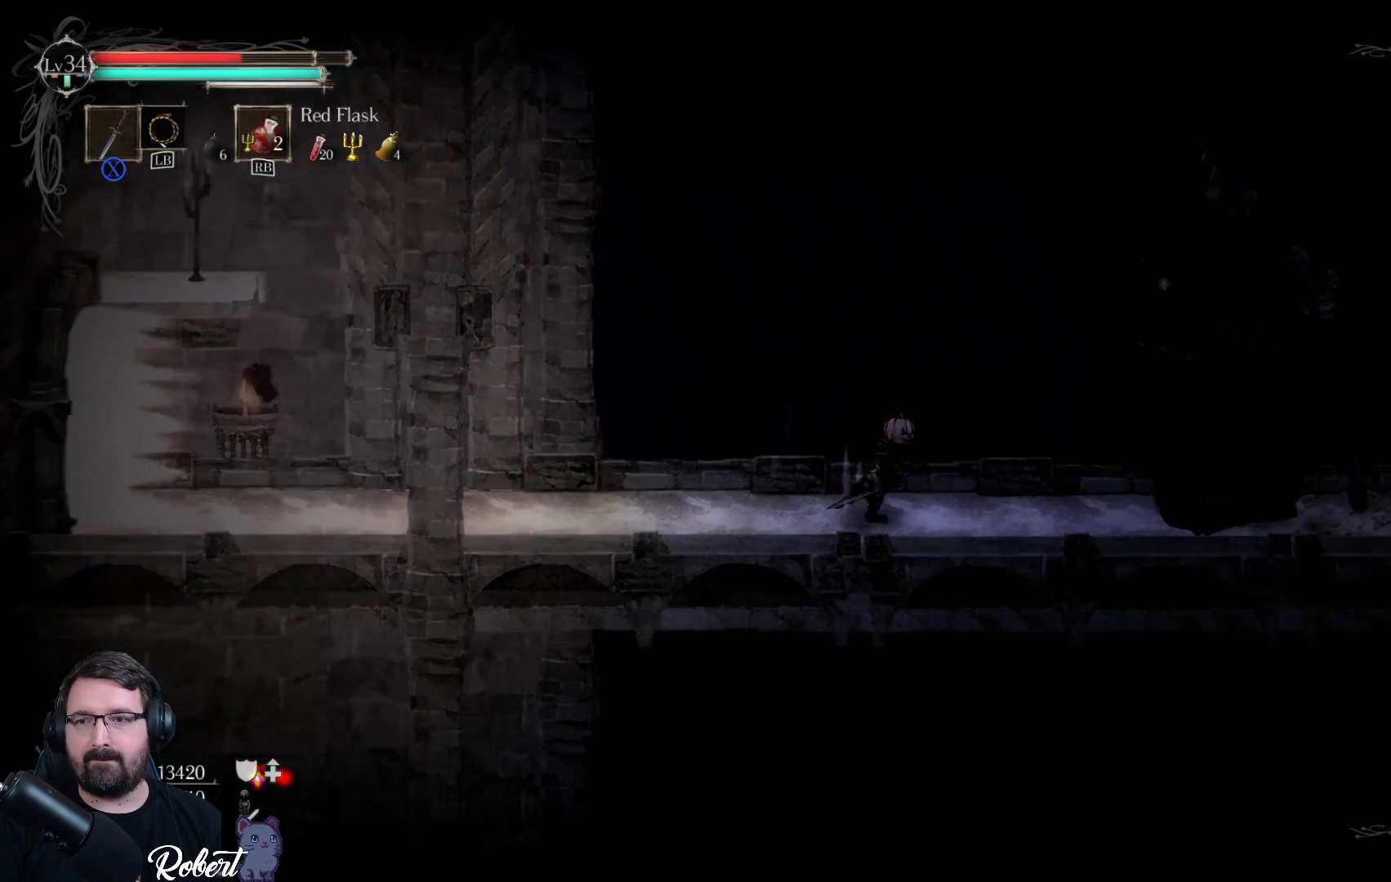
{"buttons": [], "left_stick": "right", "right_stick": "center", "events": []}
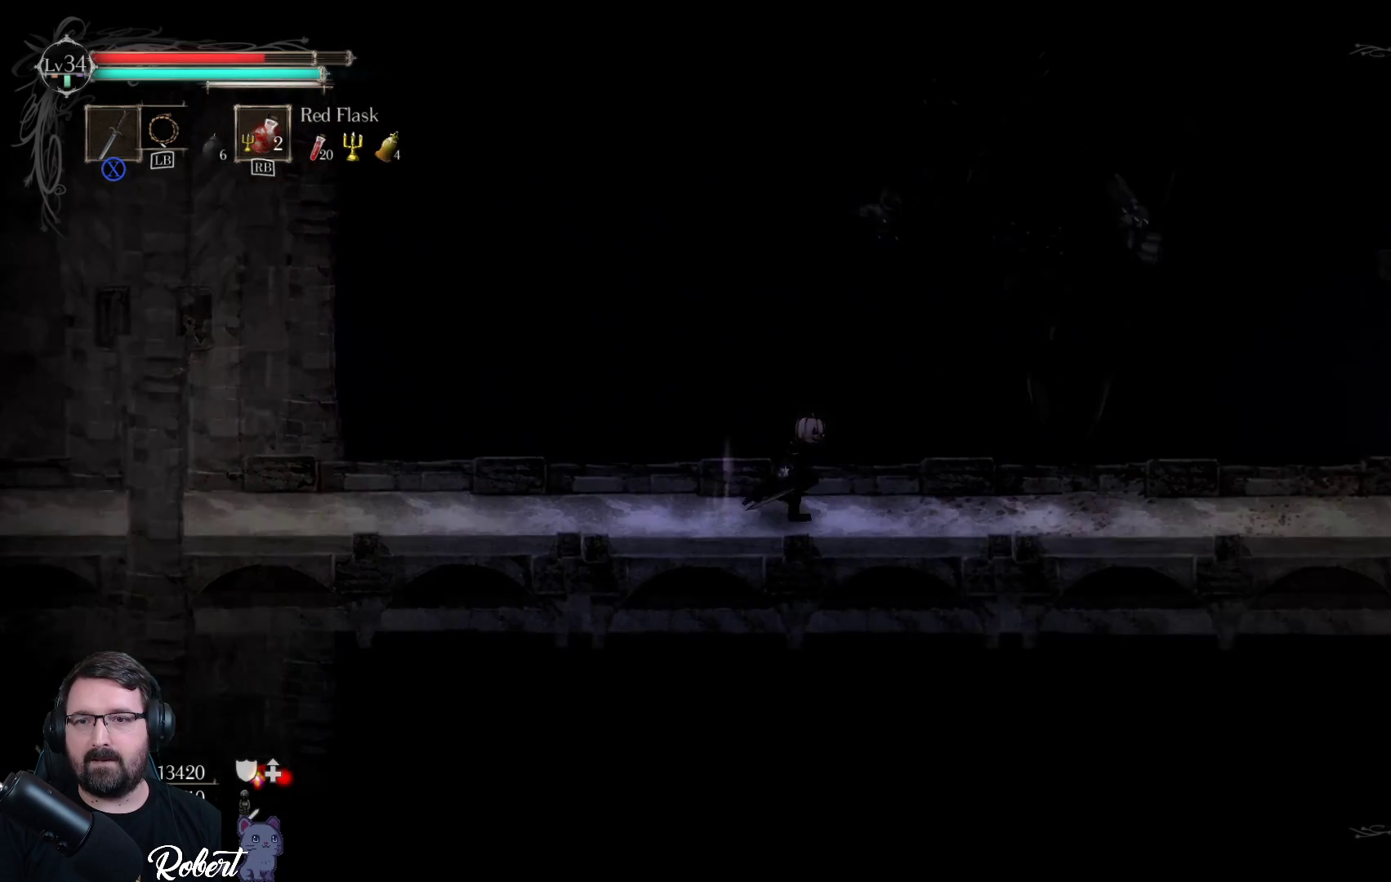
{"buttons": [], "left_stick": "right", "right_stick": "center", "events": [[100, "R2", "down"], [267, "R2", "up"]]}
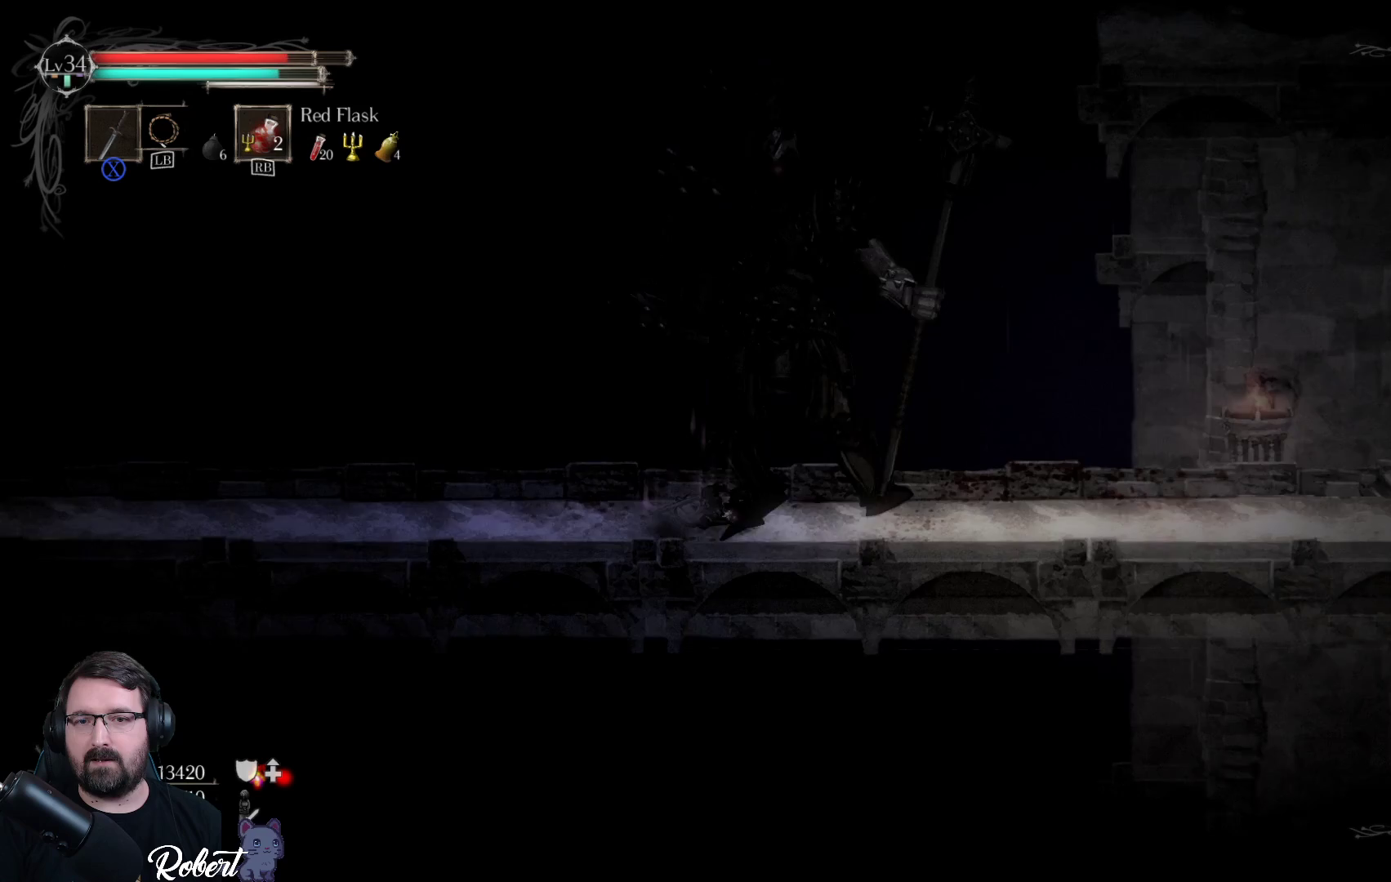
{"buttons": [], "left_stick": "right", "right_stick": "center", "events": [[133, "R2", "down"], [300, "R2", "up"]]}
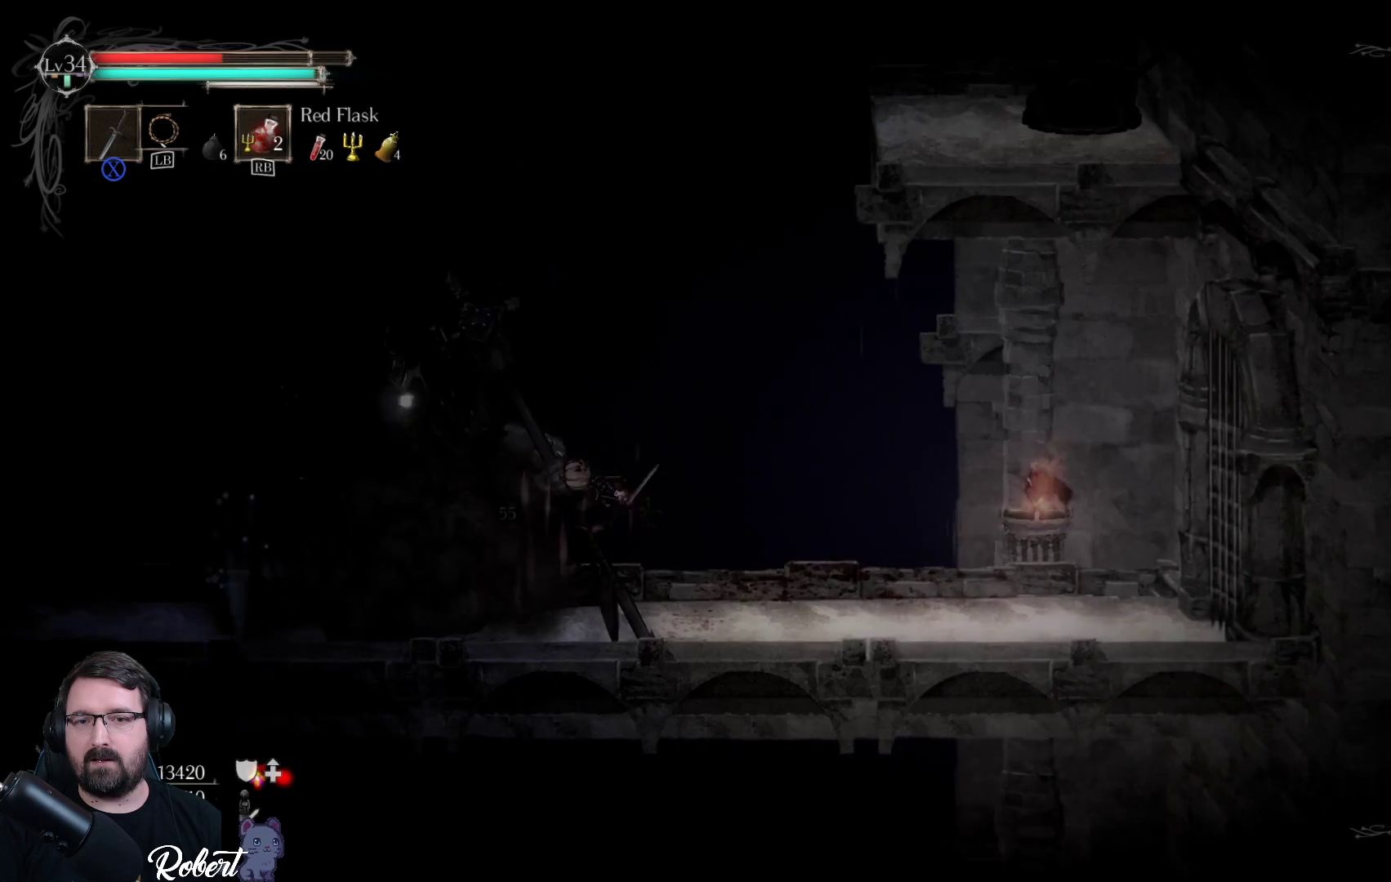
{"buttons": [], "left_stick": "left", "right_stick": "center", "events": [[233, "left_stick", "left"]]}
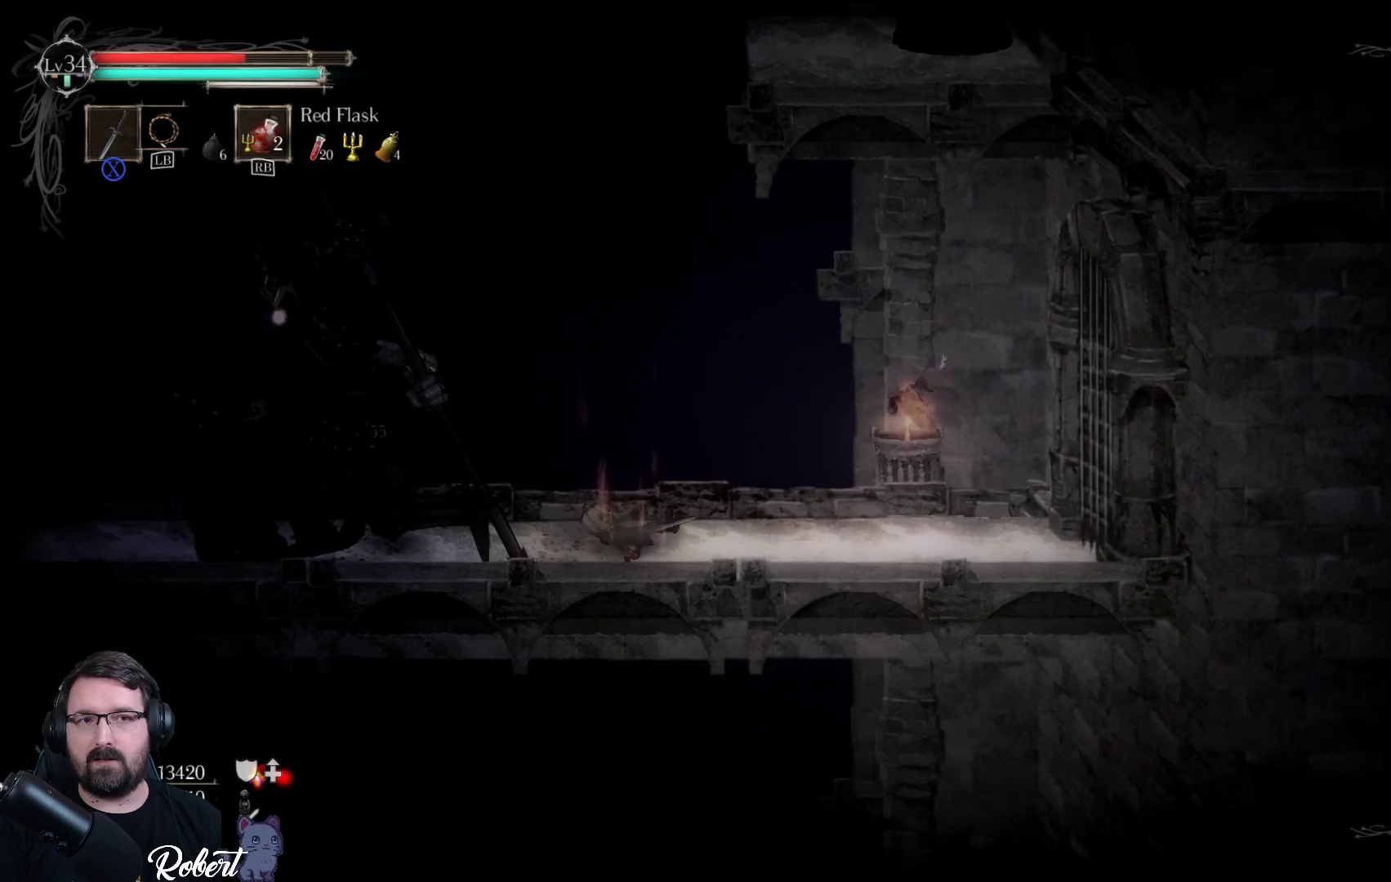
{"buttons": [], "left_stick": "left", "right_stick": "center", "events": [[167, "left_stick", "center"], [300, "left_stick", "left"]]}
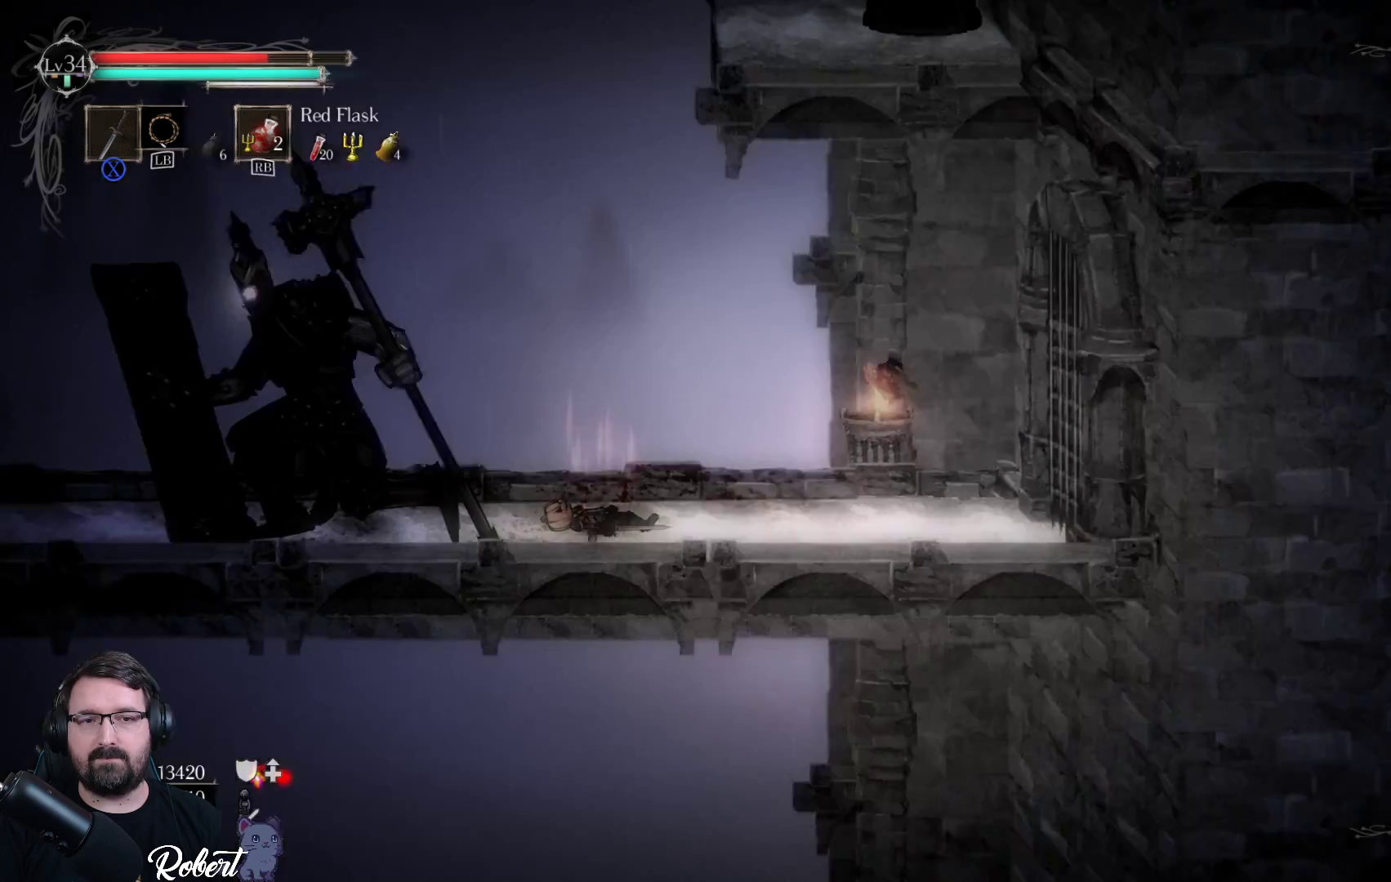
{"buttons": [], "left_stick": "left", "right_stick": "center", "events": []}
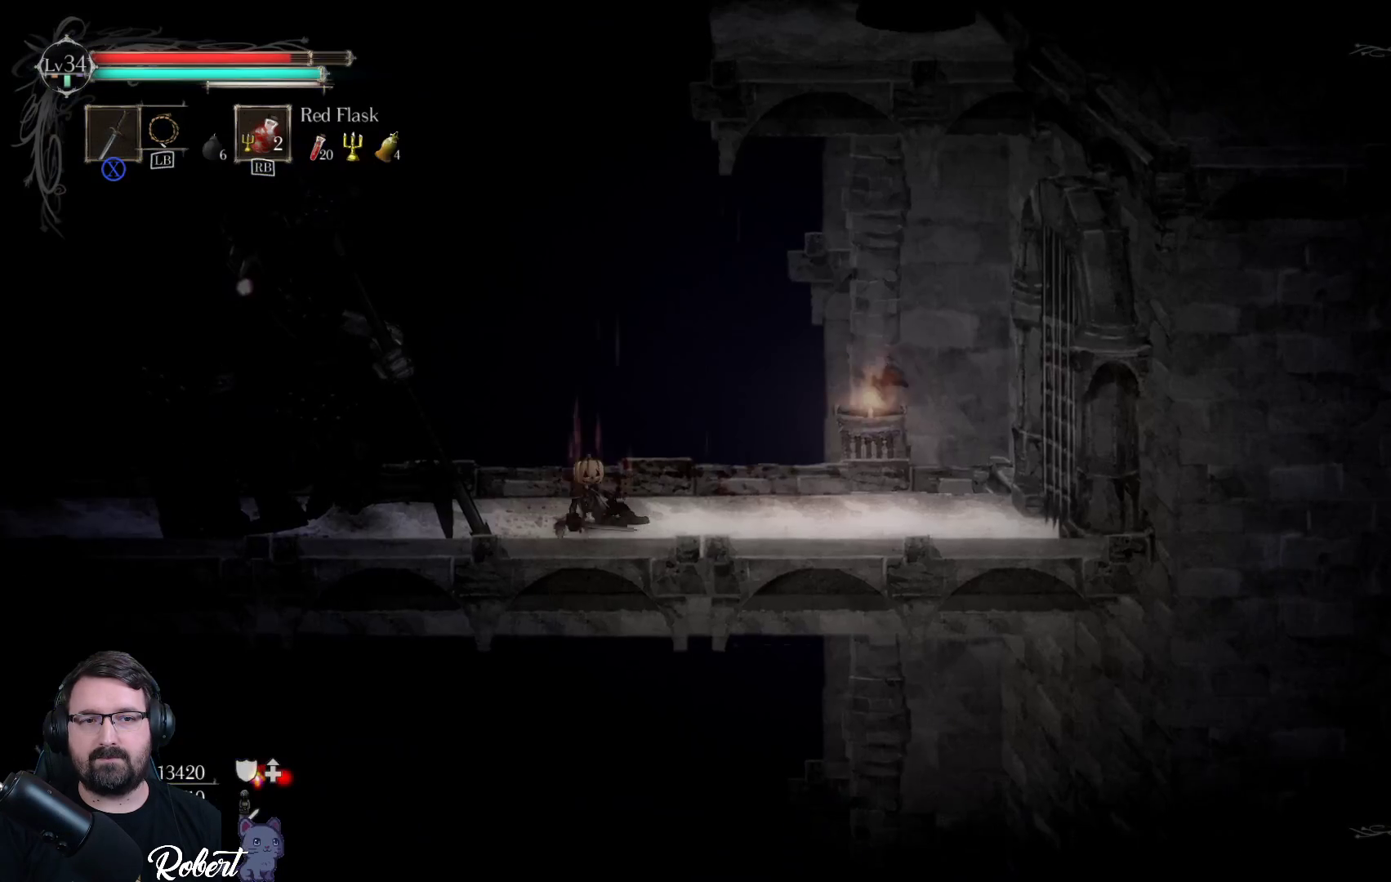
{"buttons": [], "left_stick": "left", "right_stick": "center", "events": []}
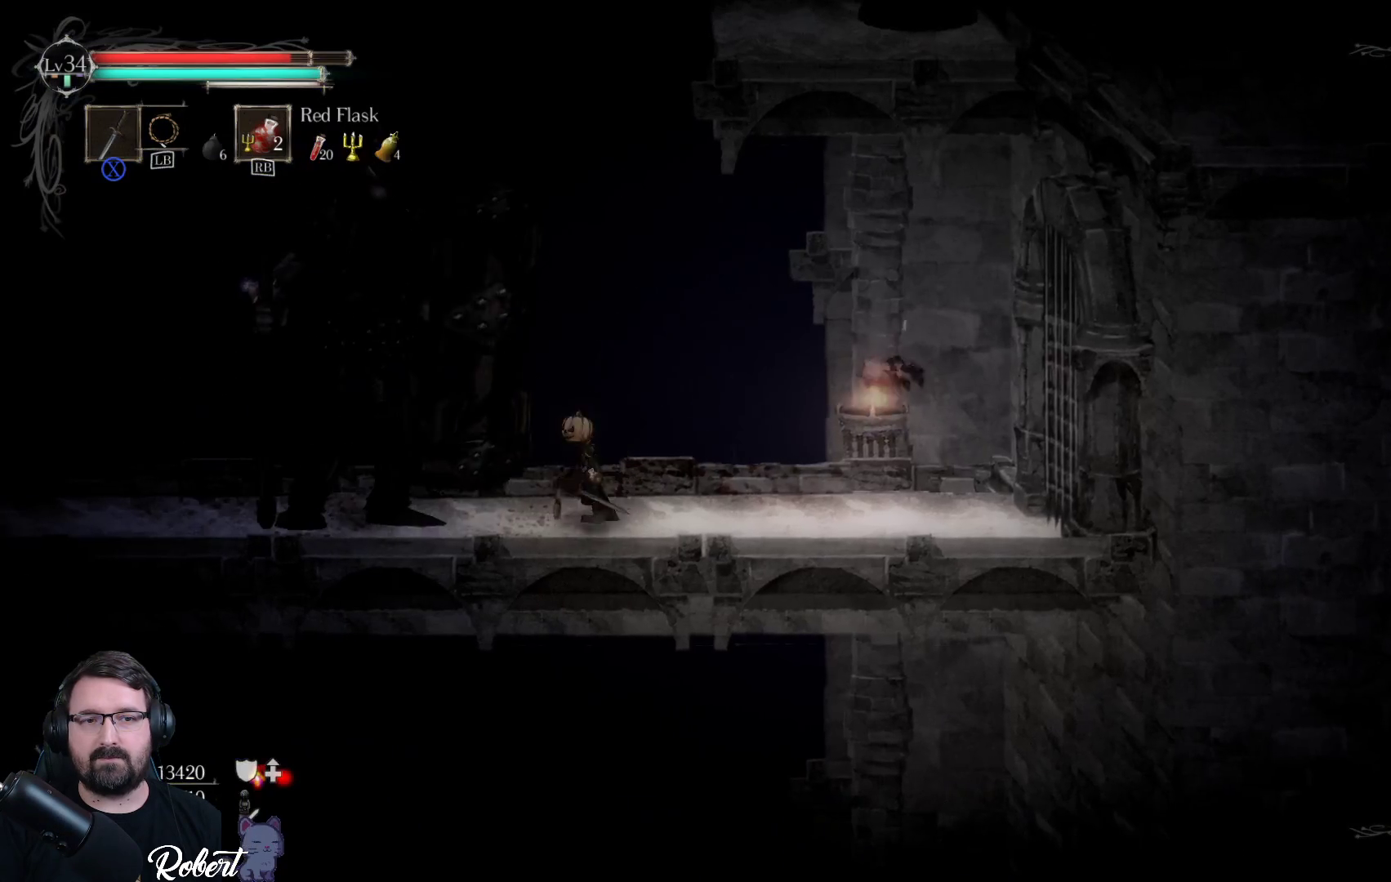
{"buttons": ["R2"], "left_stick": "left", "right_stick": "center", "events": [[100, "X", "down"], [200, "X", "up"], [467, "R2", "down"]]}